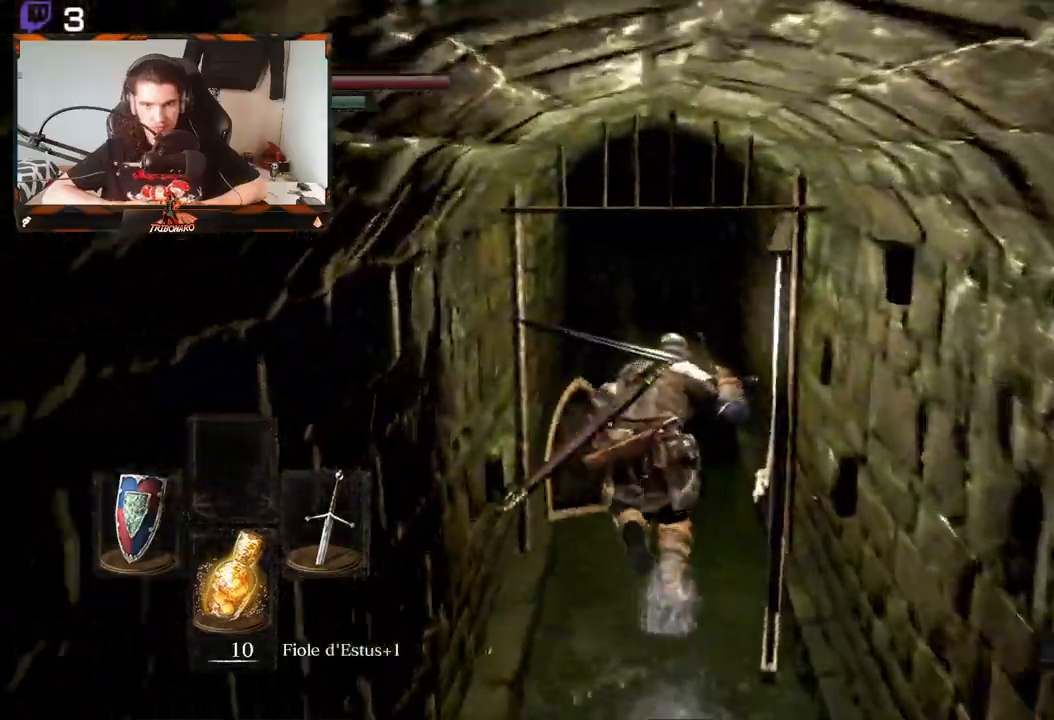
Gameplay with a controller (Xbox layout); each line is a JSON object with the inputs held at the frame after it. "events" lists button and stick changes between this image and that frame as [ms after this image, input, new state], when the widget could be followed in between.
{"buttons": ["B"], "left_stick": "up", "right_stick": "center", "events": []}
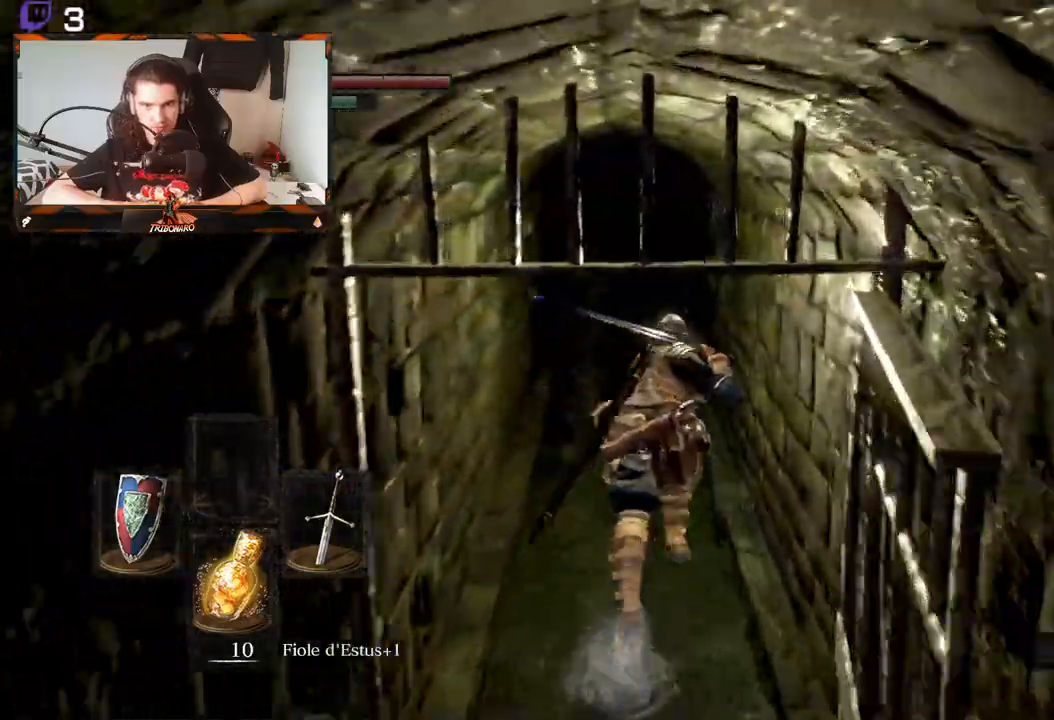
{"buttons": ["B"], "left_stick": "up", "right_stick": "center", "events": []}
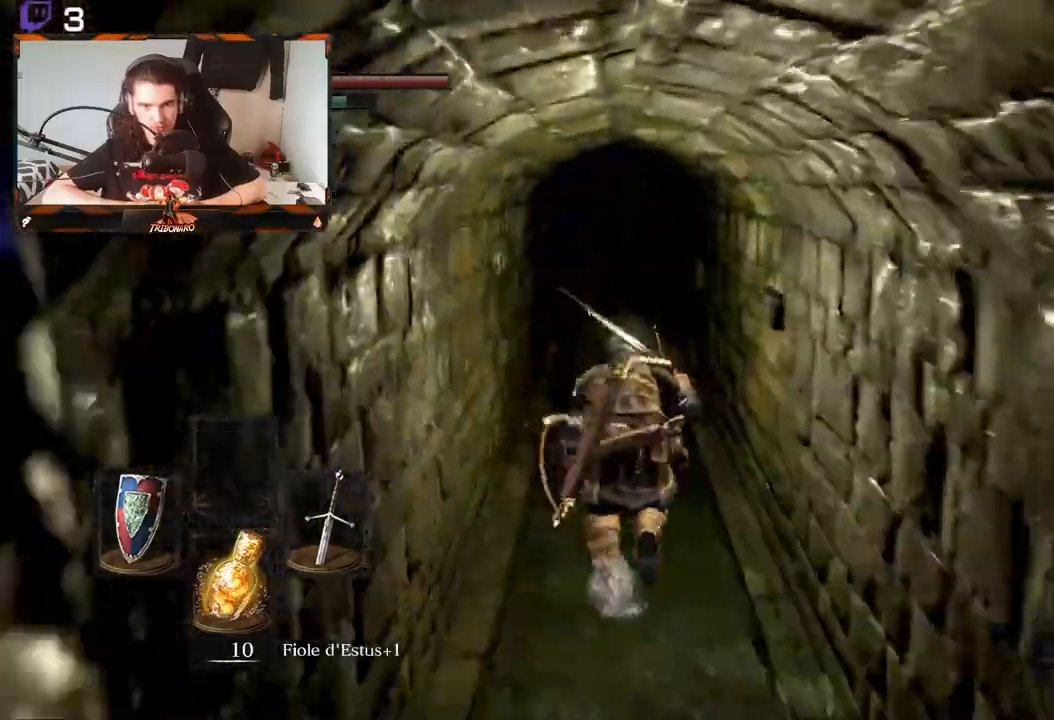
{"buttons": ["B"], "left_stick": "up", "right_stick": "center", "events": []}
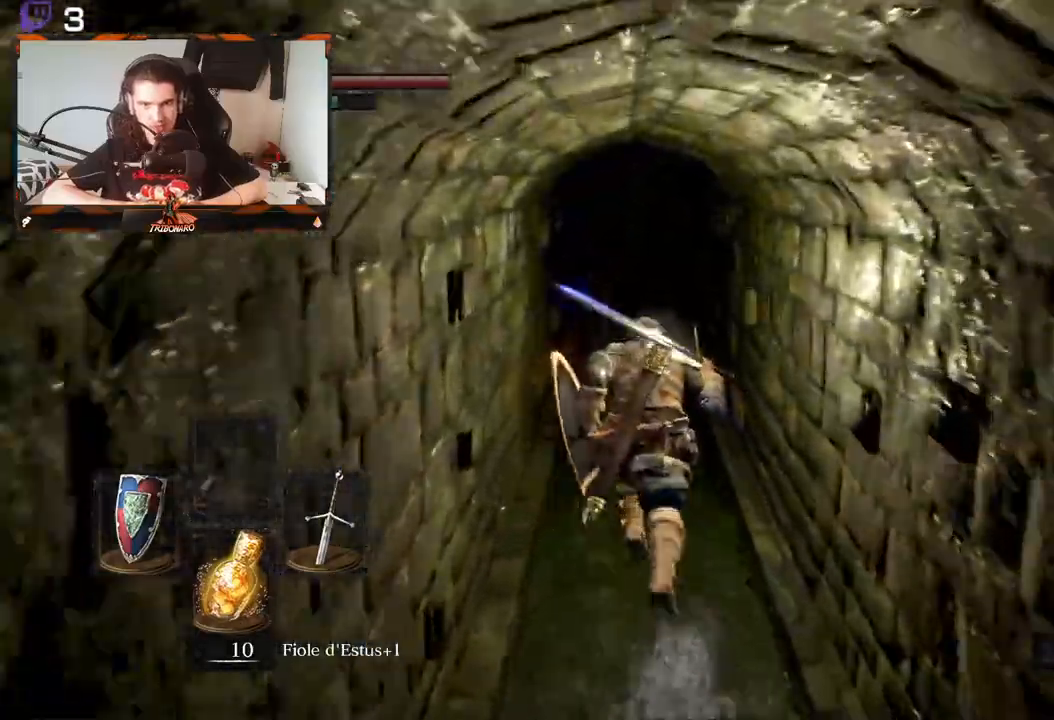
{"buttons": ["B"], "left_stick": "up", "right_stick": "center", "events": []}
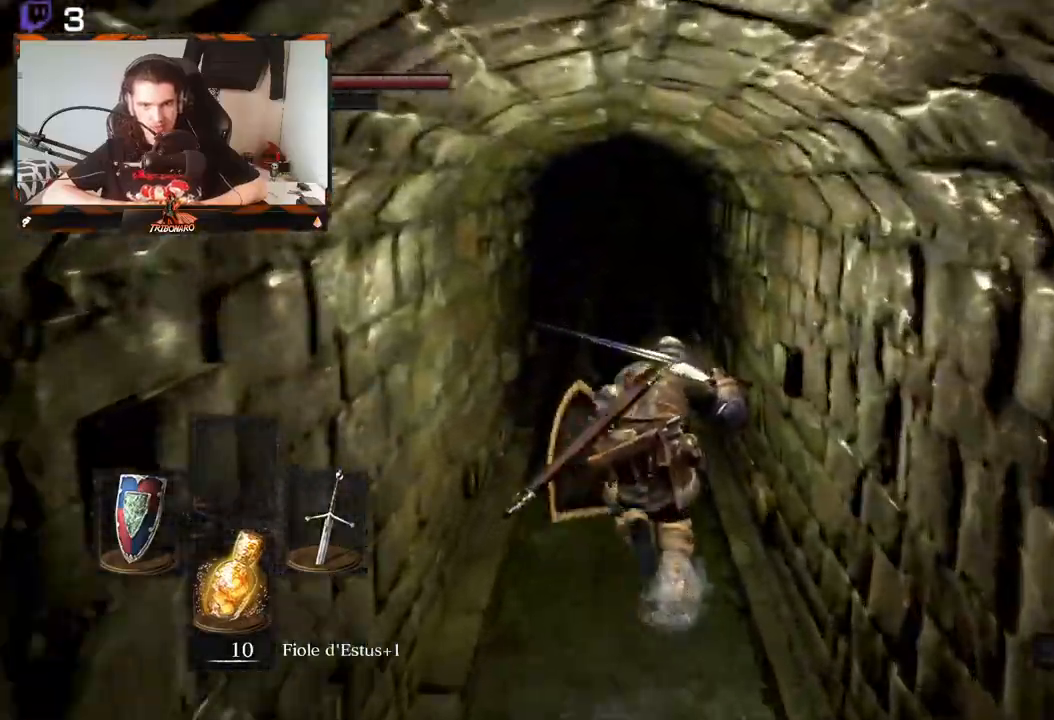
{"buttons": ["B"], "left_stick": "up", "right_stick": "center", "events": []}
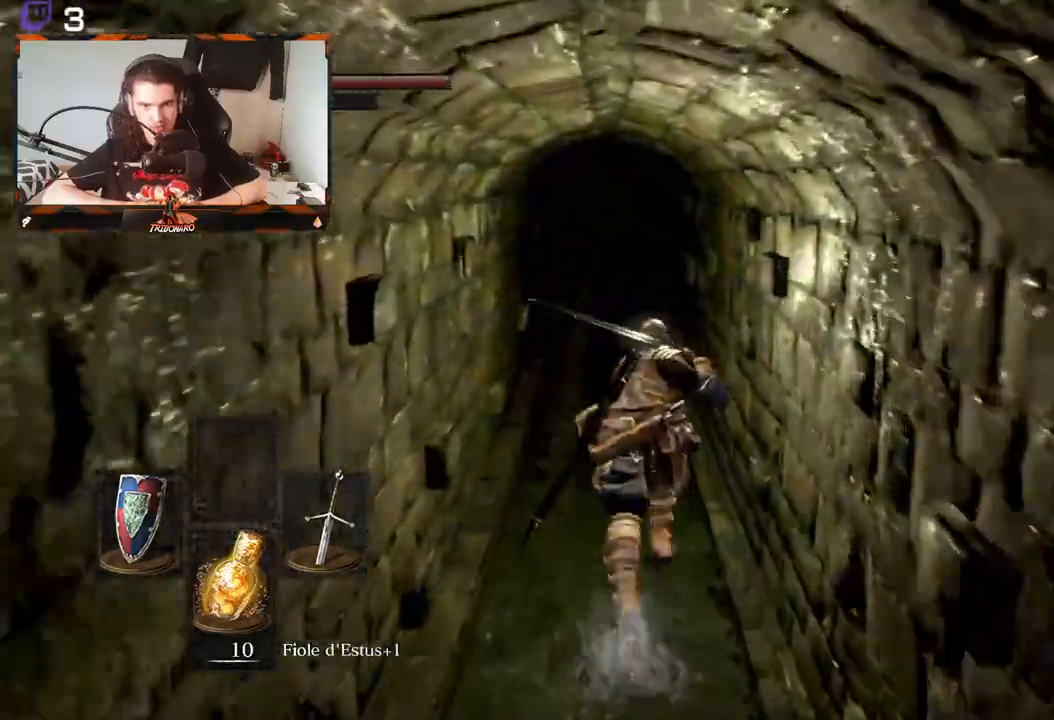
{"buttons": ["B"], "left_stick": "up", "right_stick": "center", "events": []}
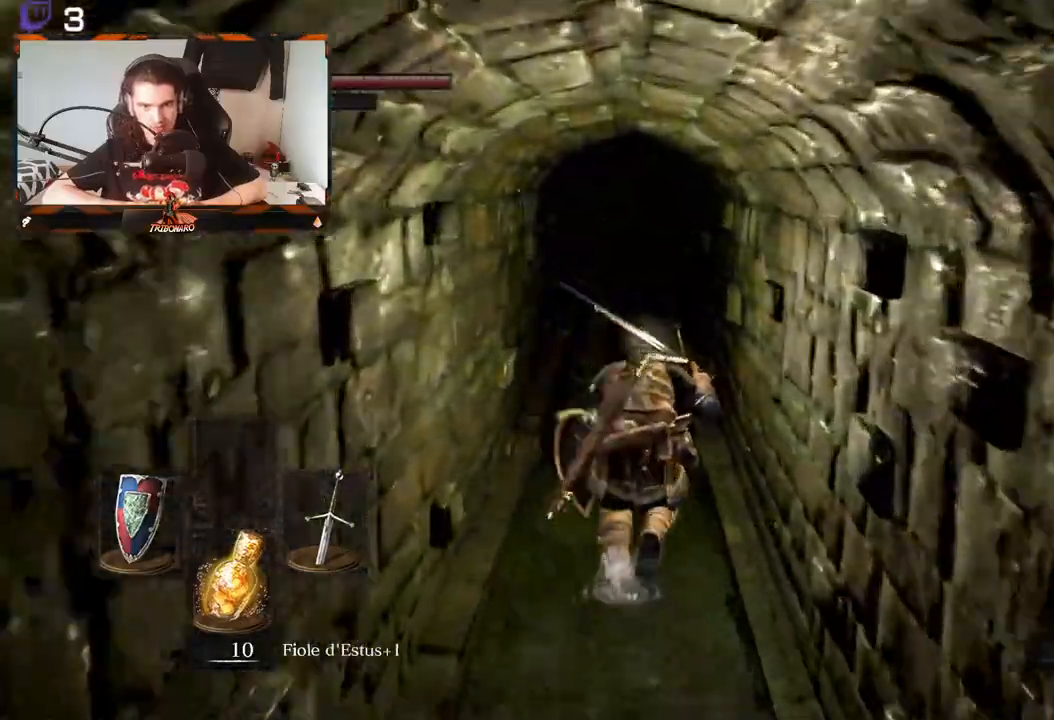
{"buttons": ["B"], "left_stick": "up", "right_stick": "center", "events": []}
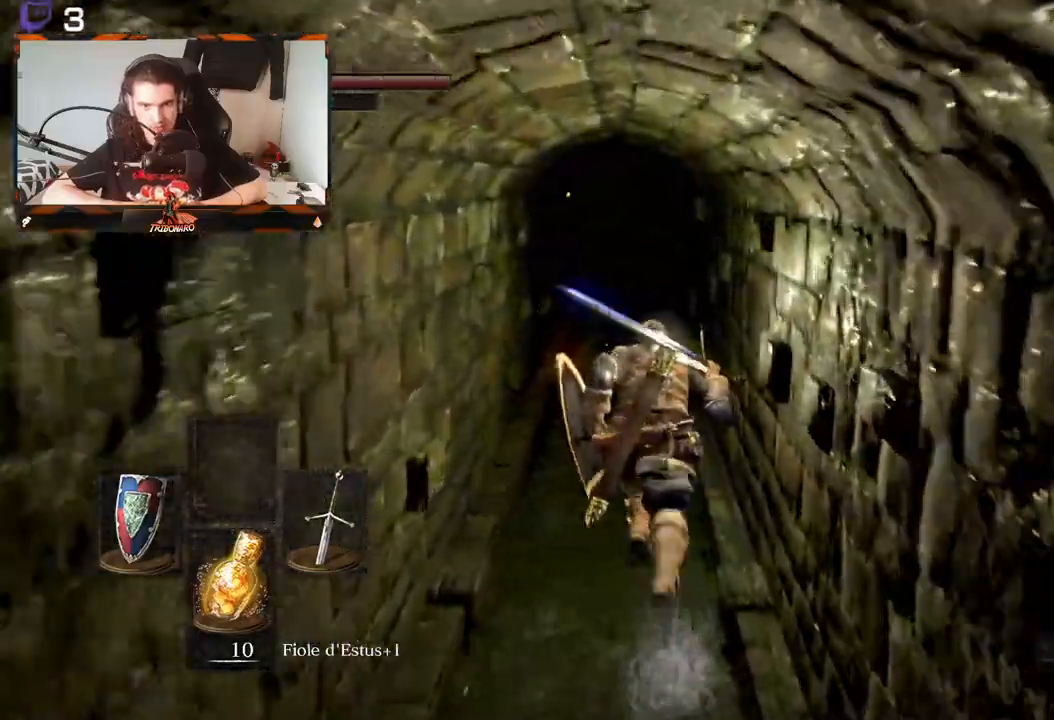
{"buttons": ["B"], "left_stick": "up", "right_stick": "center", "events": []}
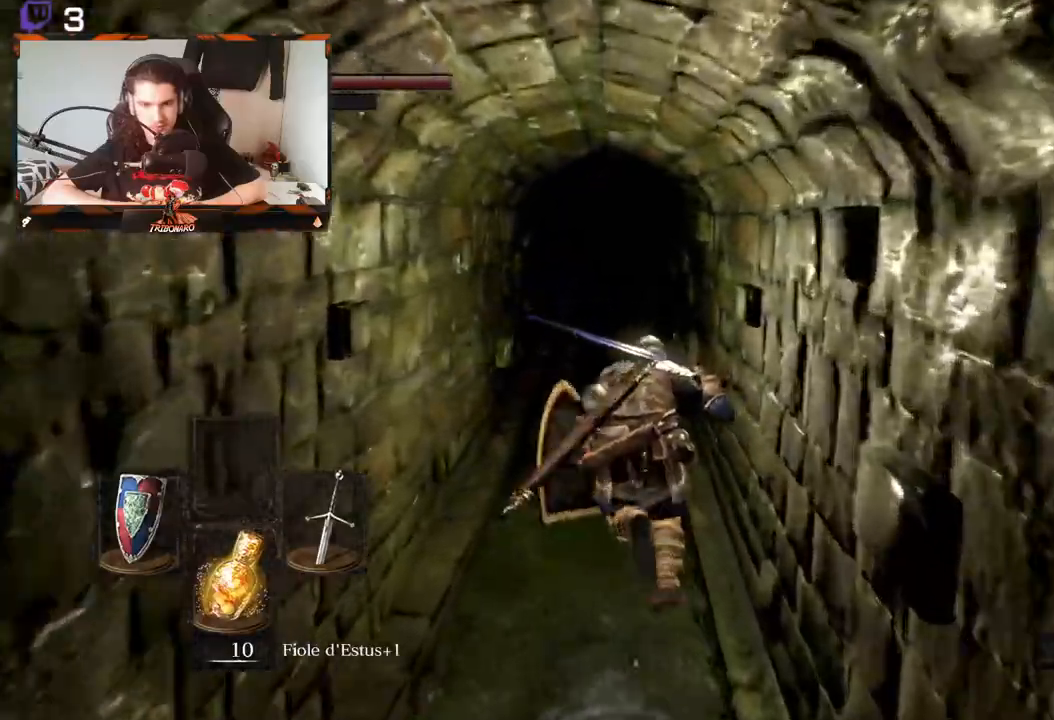
{"buttons": ["B"], "left_stick": "up", "right_stick": "center", "events": []}
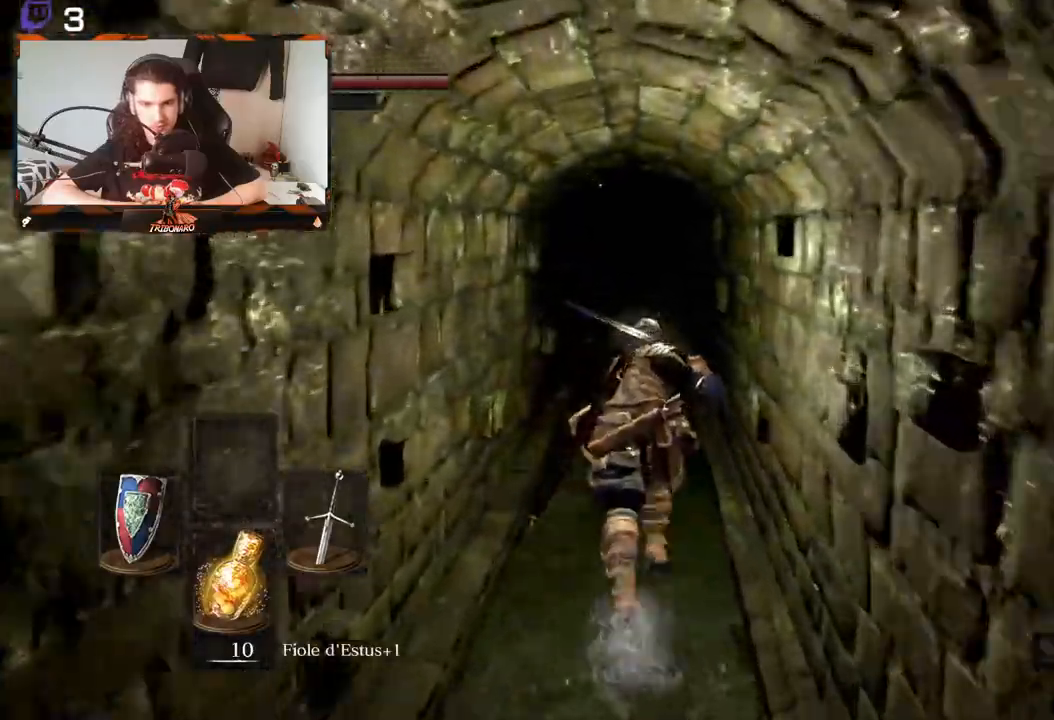
{"buttons": ["B"], "left_stick": "up", "right_stick": "center", "events": []}
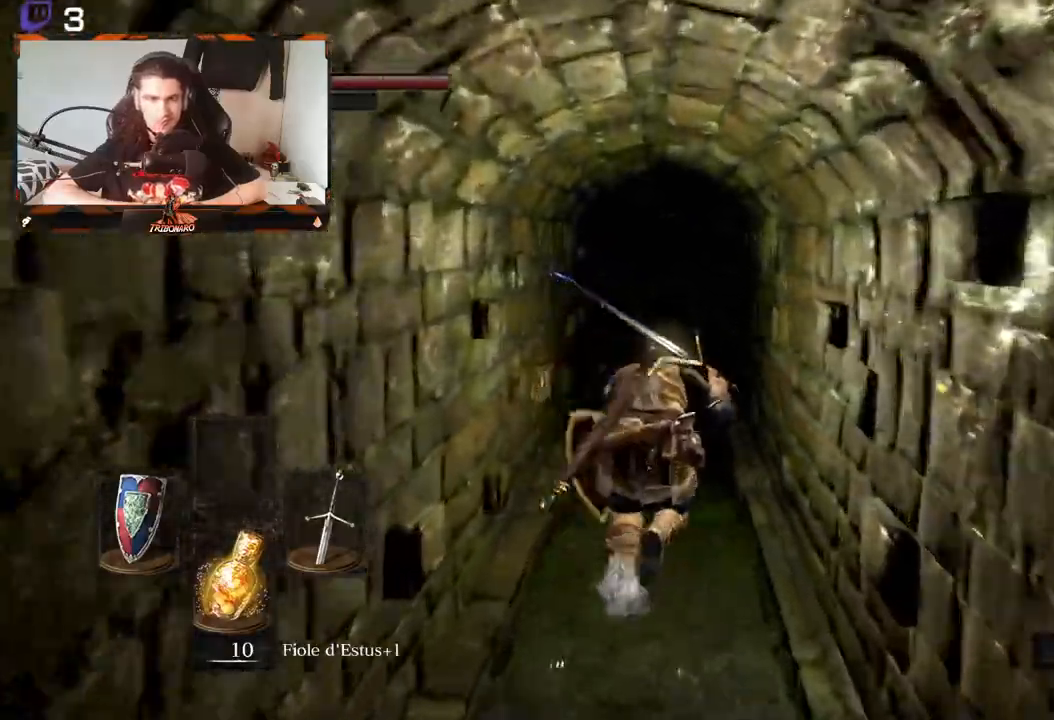
{"buttons": ["B"], "left_stick": "up", "right_stick": "center", "events": []}
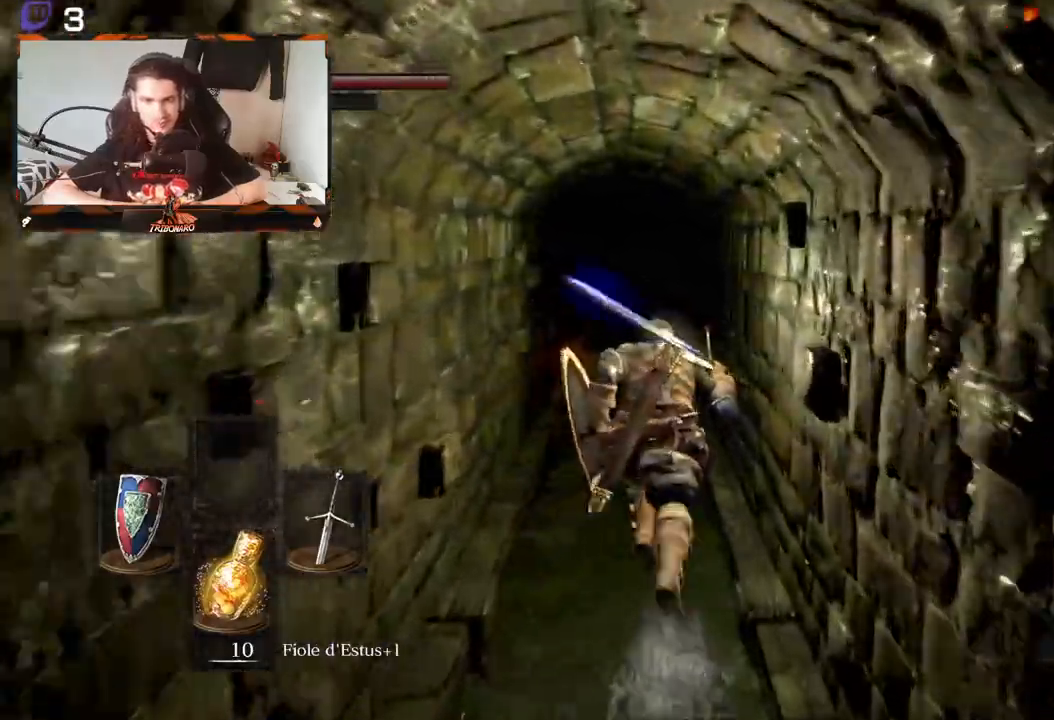
{"buttons": ["B"], "left_stick": "up", "right_stick": "center", "events": []}
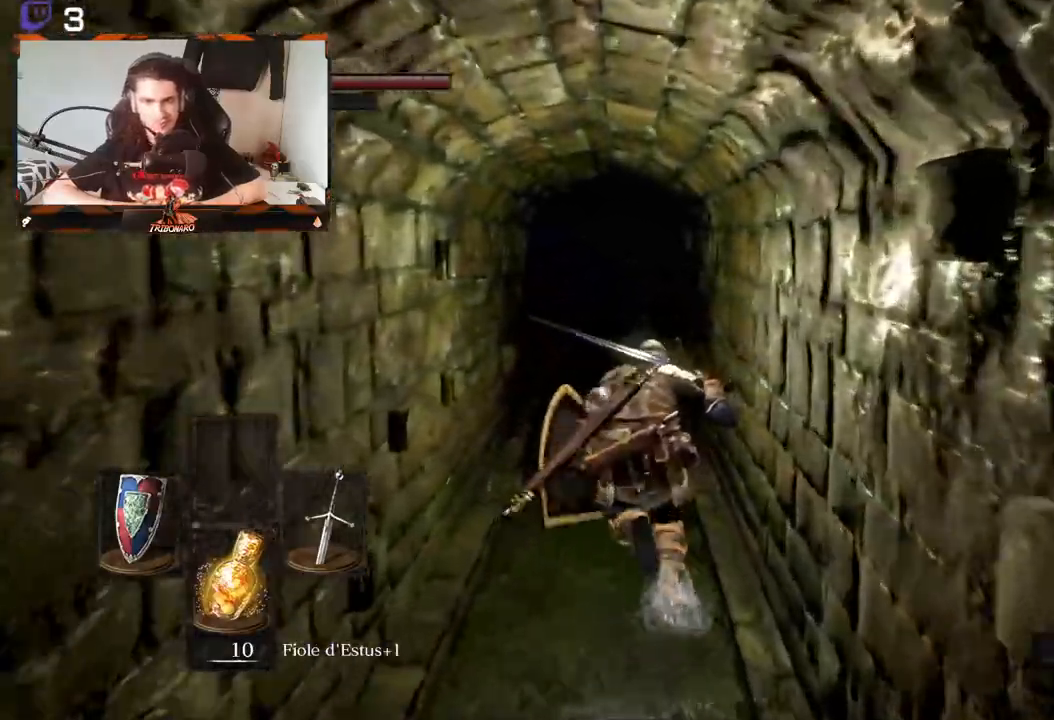
{"buttons": ["B"], "left_stick": "up", "right_stick": "center", "events": []}
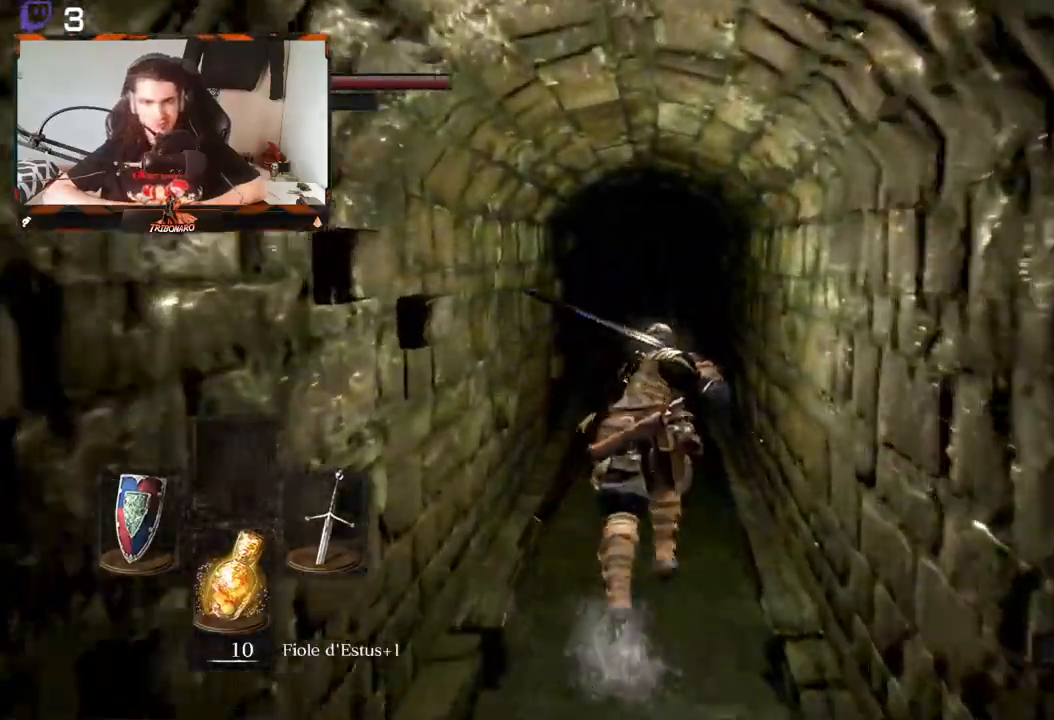
{"buttons": ["B"], "left_stick": "up", "right_stick": "center", "events": [[67, "right_stick", "down"], [483, "right_stick", "center"]]}
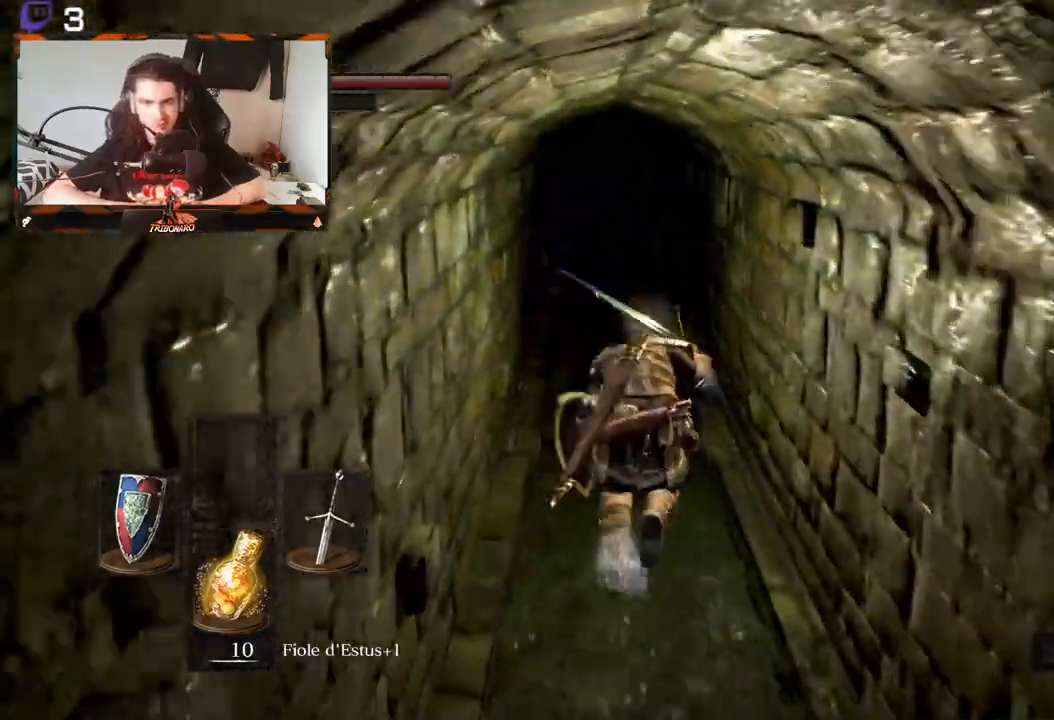
{"buttons": ["B"], "left_stick": "up", "right_stick": "center", "events": []}
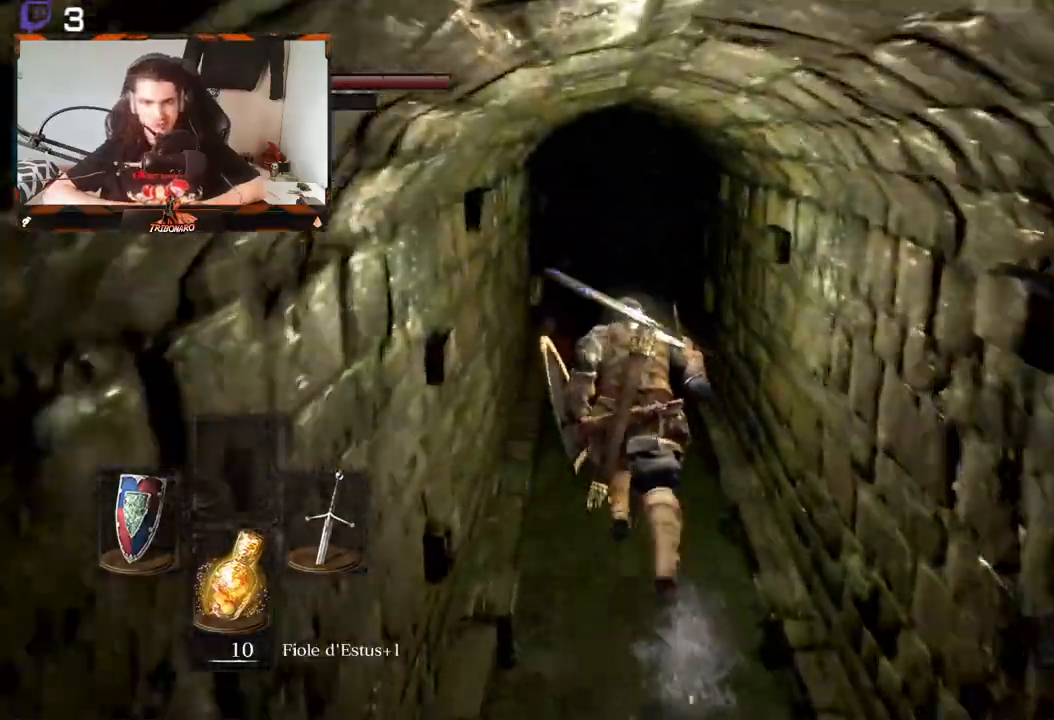
{"buttons": ["B"], "left_stick": "up", "right_stick": "center", "events": []}
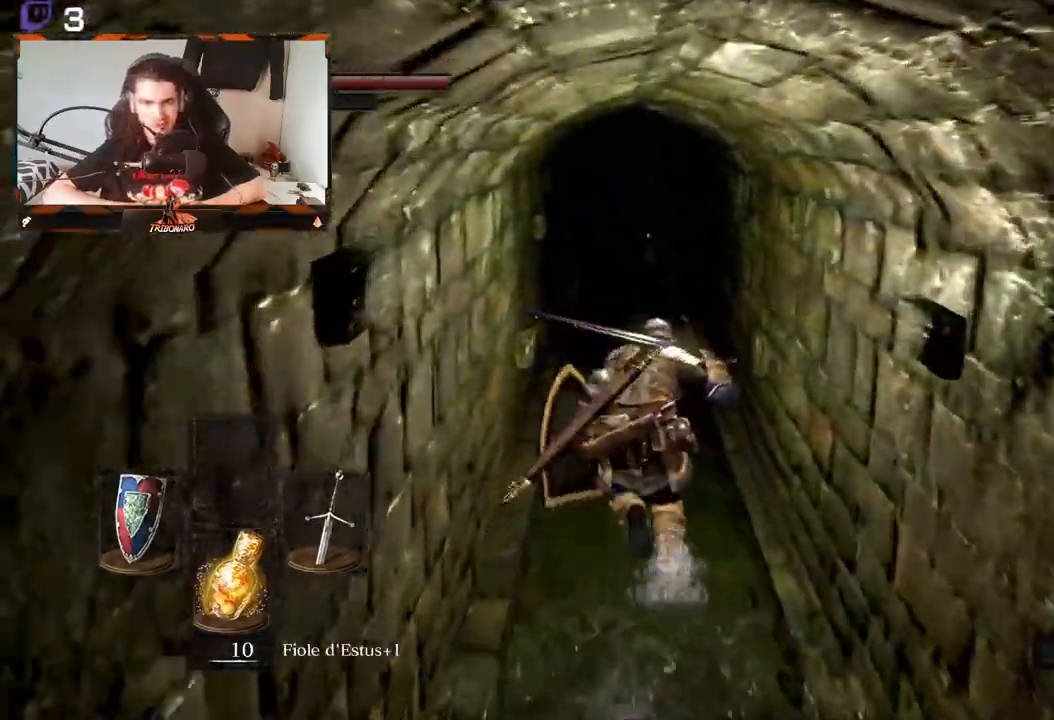
{"buttons": ["B"], "left_stick": "up", "right_stick": "center", "events": []}
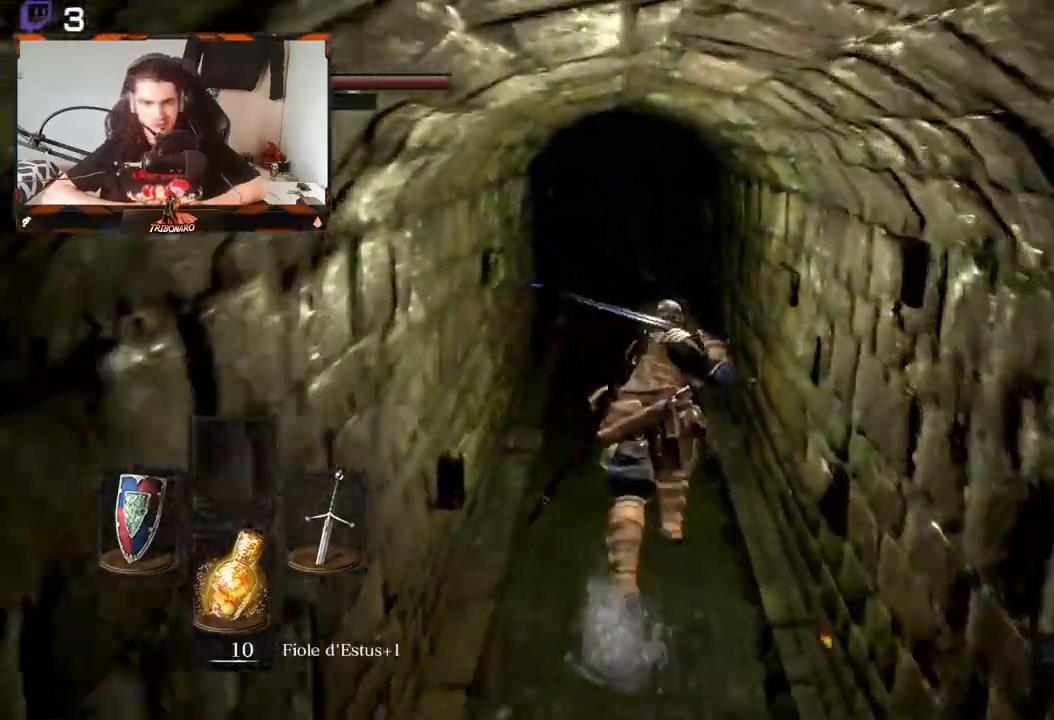
{"buttons": ["B"], "left_stick": "up", "right_stick": "center", "events": []}
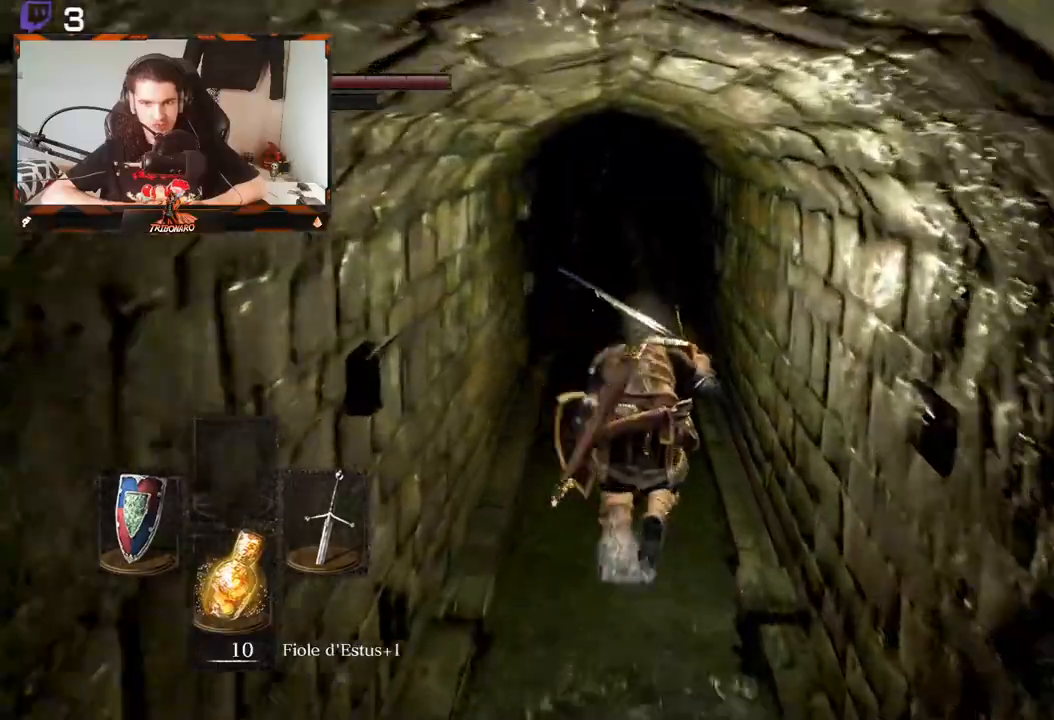
{"buttons": ["B"], "left_stick": "up", "right_stick": "center", "events": []}
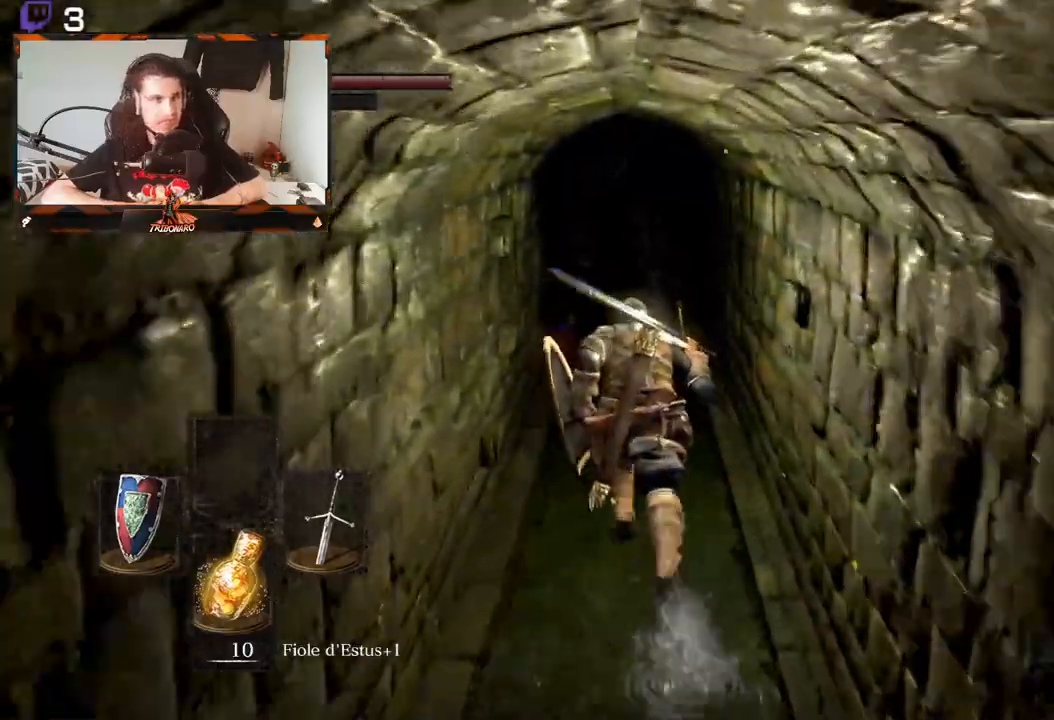
{"buttons": ["B"], "left_stick": "up", "right_stick": "center", "events": []}
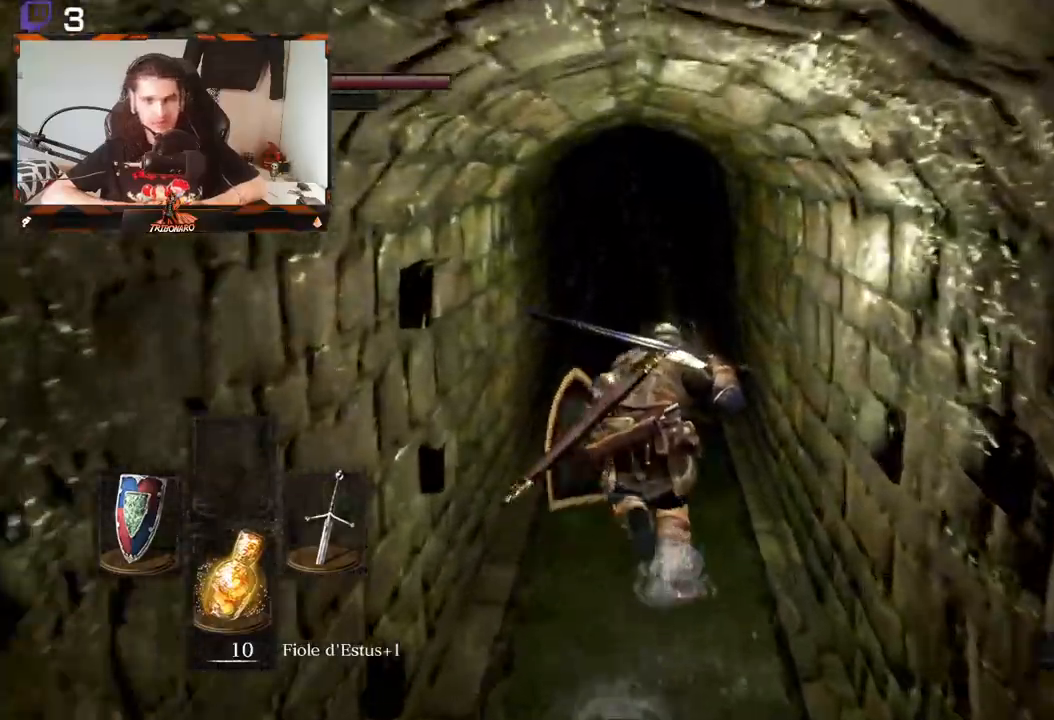
{"buttons": ["B"], "left_stick": "up", "right_stick": "center", "events": []}
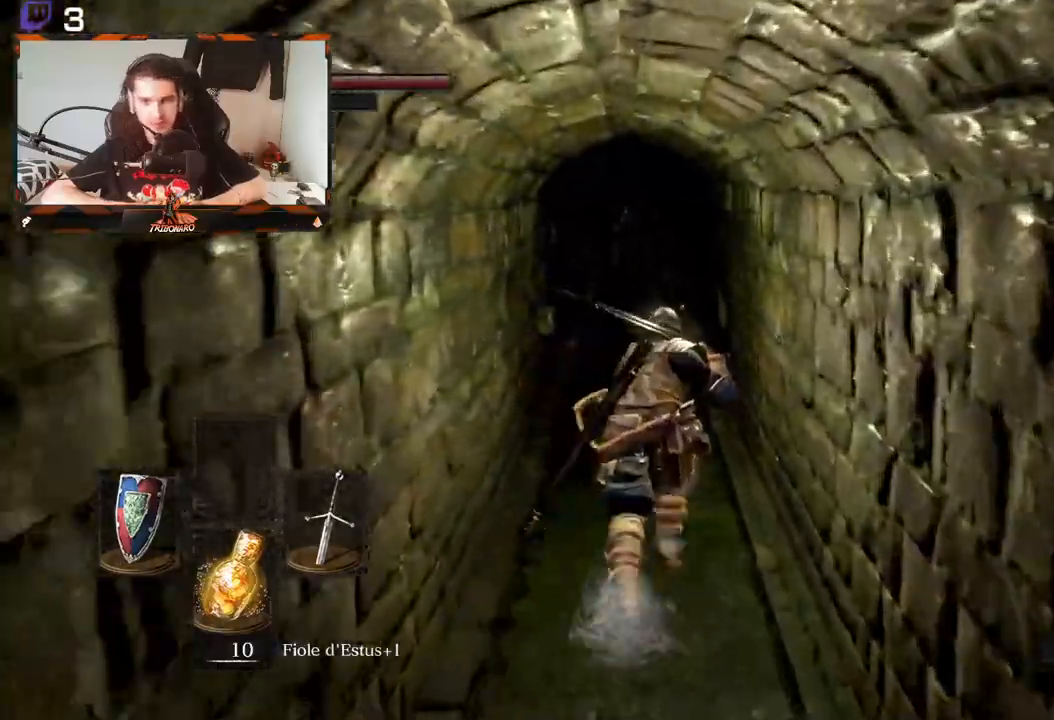
{"buttons": ["B"], "left_stick": "up", "right_stick": "center", "events": []}
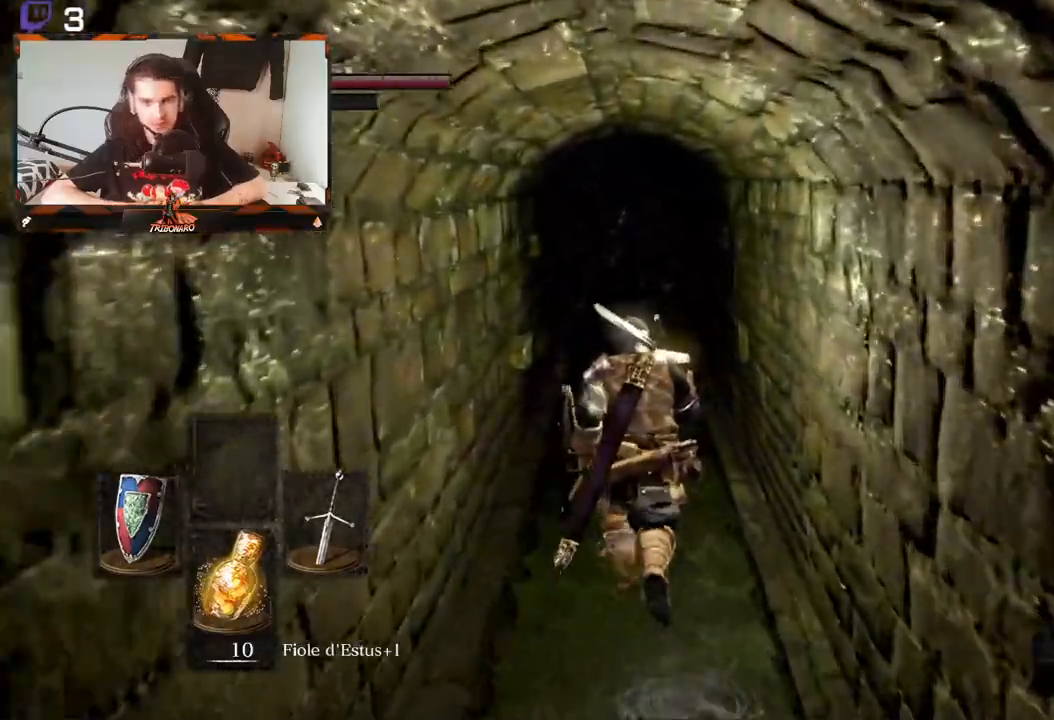
{"buttons": [], "left_stick": "up", "right_stick": "center", "events": [[283, "B", "up"]]}
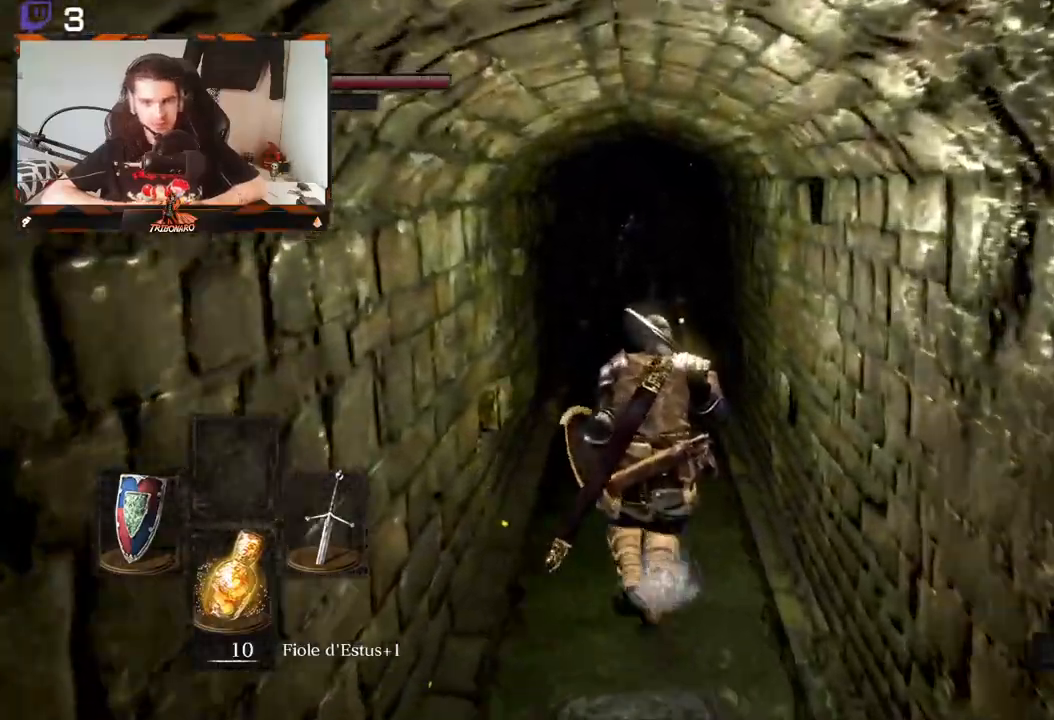
{"buttons": [], "left_stick": "up", "right_stick": "center", "events": []}
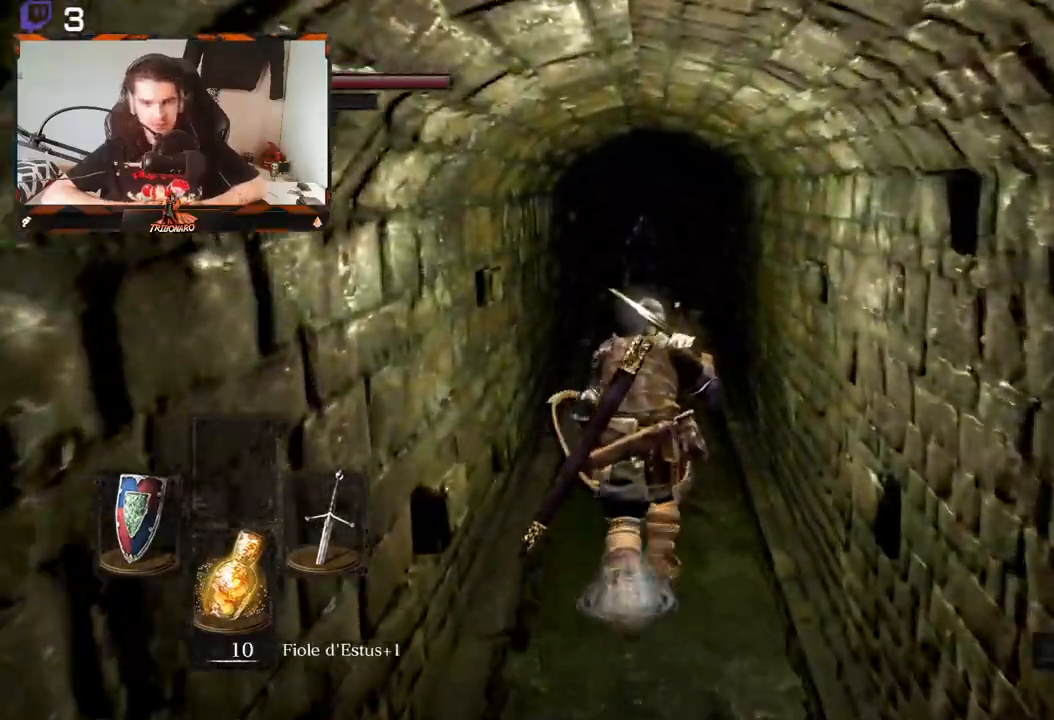
{"buttons": [], "left_stick": "center", "right_stick": "center", "events": [[83, "left_stick", "center"]]}
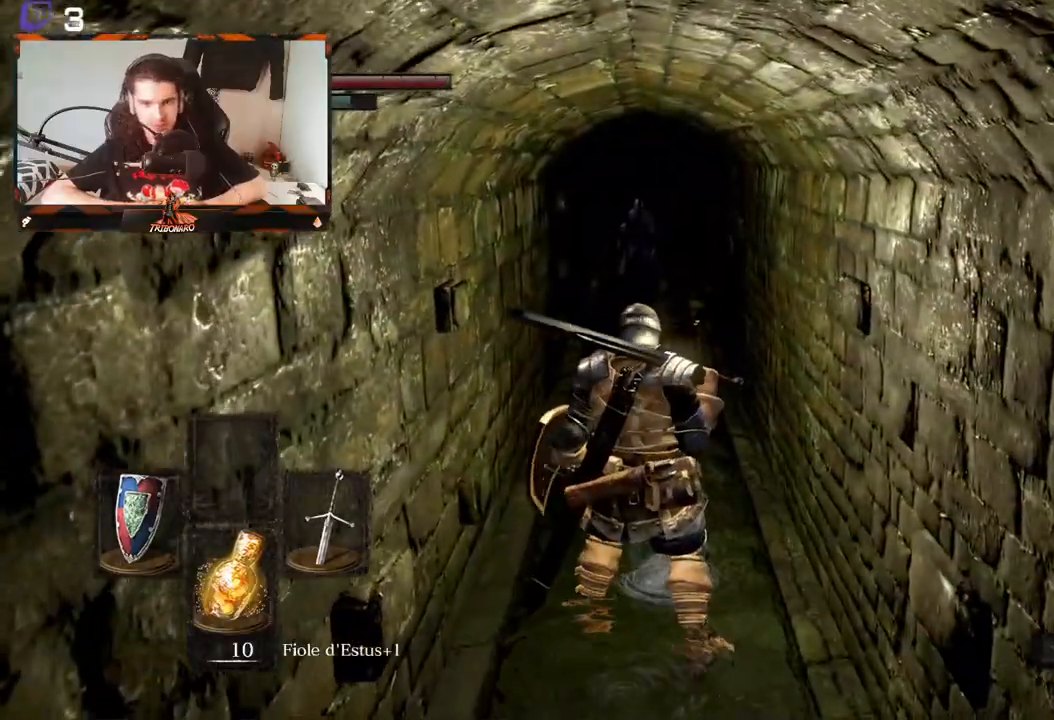
{"buttons": [], "left_stick": "up", "right_stick": "center", "events": [[350, "left_stick", "up"], [400, "R3", "down"], [467, "R3", "up"]]}
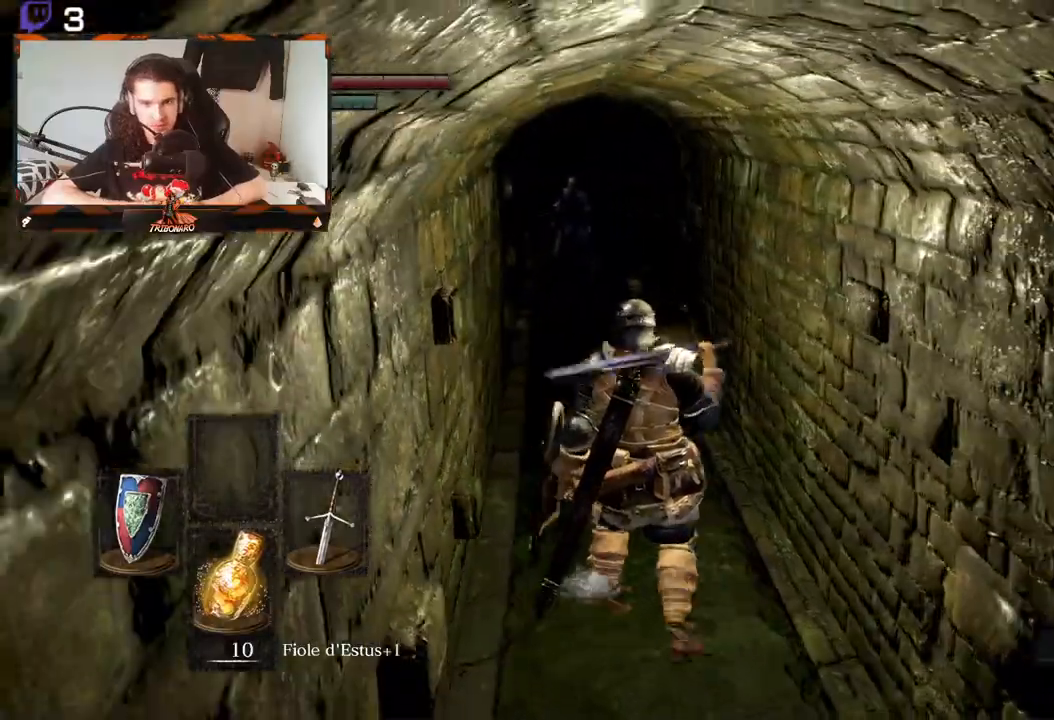
{"buttons": [], "left_stick": "up", "right_stick": "center", "events": [[200, "left_stick", "center"], [350, "right_stick", "up-left"], [417, "left_stick", "up"], [467, "right_stick", "center"]]}
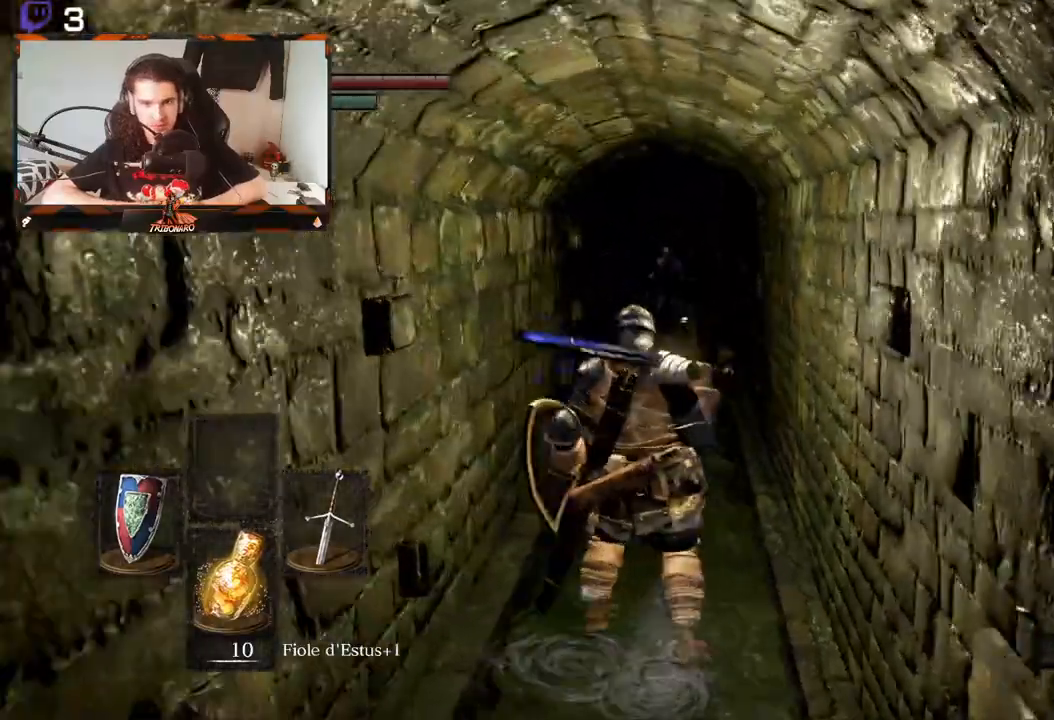
{"buttons": [], "left_stick": "up", "right_stick": "center", "events": [[317, "R3", "down"], [400, "R3", "up"]]}
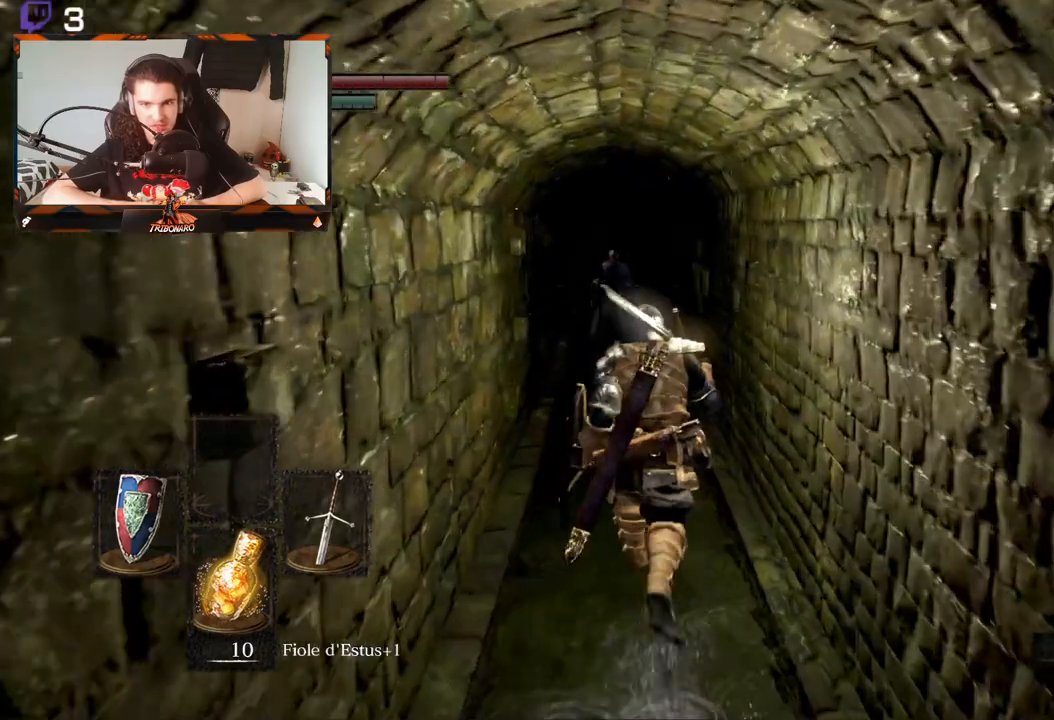
{"buttons": [], "left_stick": "up", "right_stick": "down-left", "events": [[467, "right_stick", "down-left"]]}
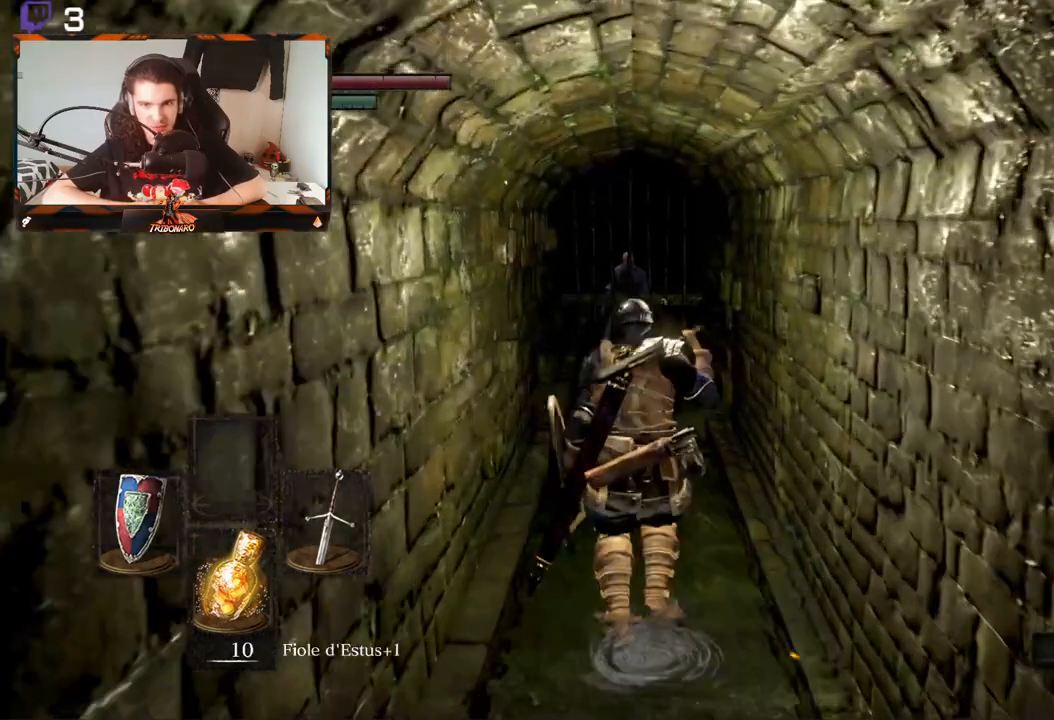
{"buttons": [], "left_stick": "up", "right_stick": "down-right", "events": [[50, "right_stick", "center"], [417, "right_stick", "down-right"]]}